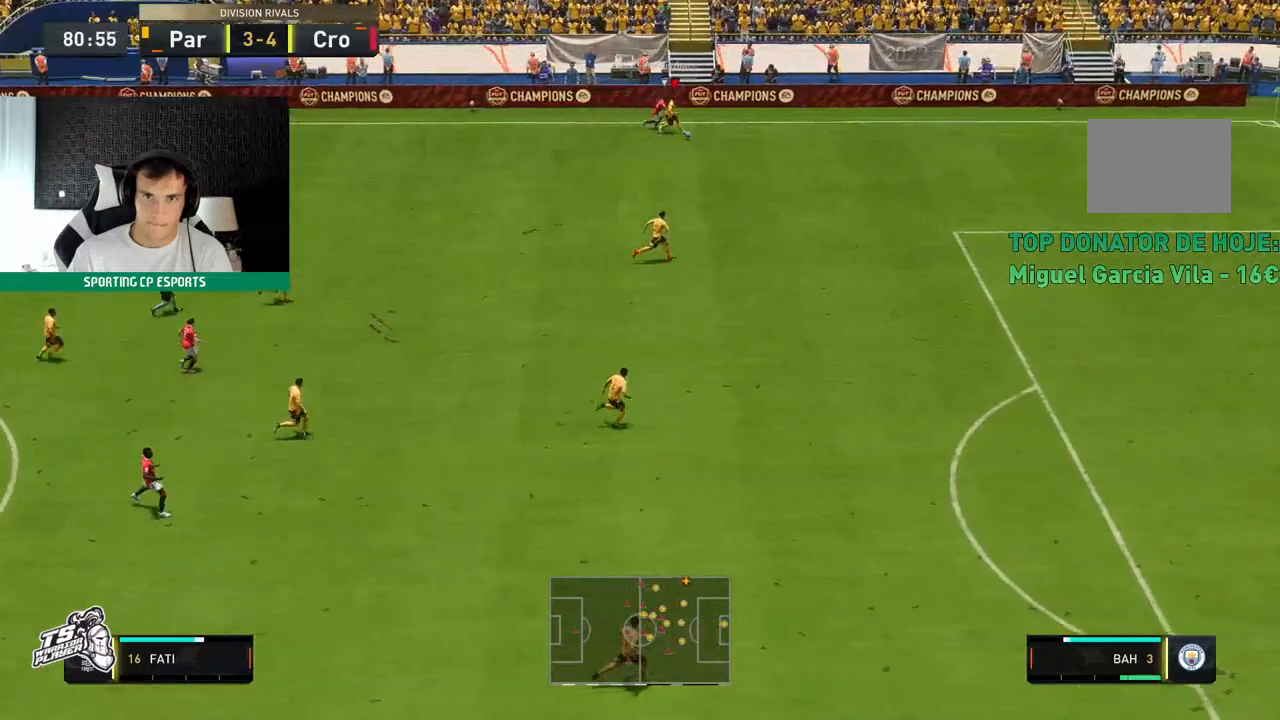
Gameplay with a controller (Xbox layout); each line is a JSON object with the inputs held at the frame after it. "events" lists button and stick changes between this image and that frame as [ms after this image, input, new state], when the widget could be followed in between. Not read: L3 R3 right_stick.
{"buttons": [], "left_stick": "left", "events": [[250, "left_stick", "left"]]}
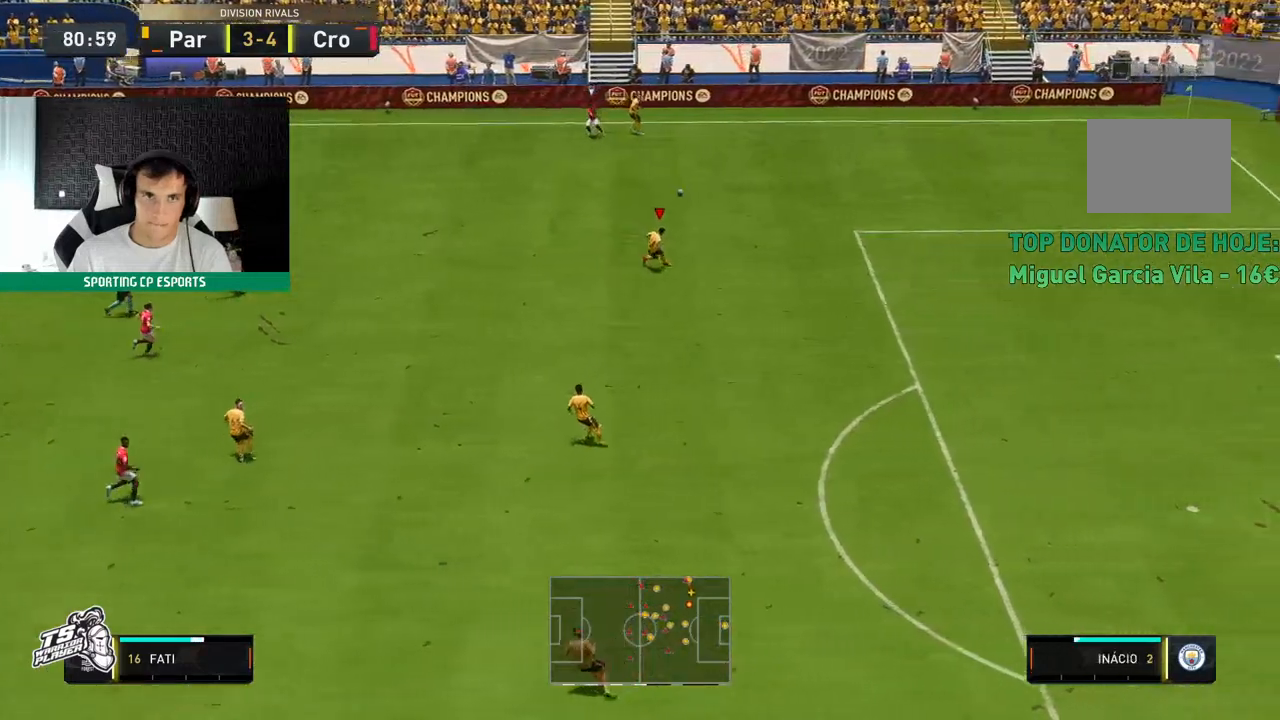
{"buttons": [], "left_stick": "left", "events": []}
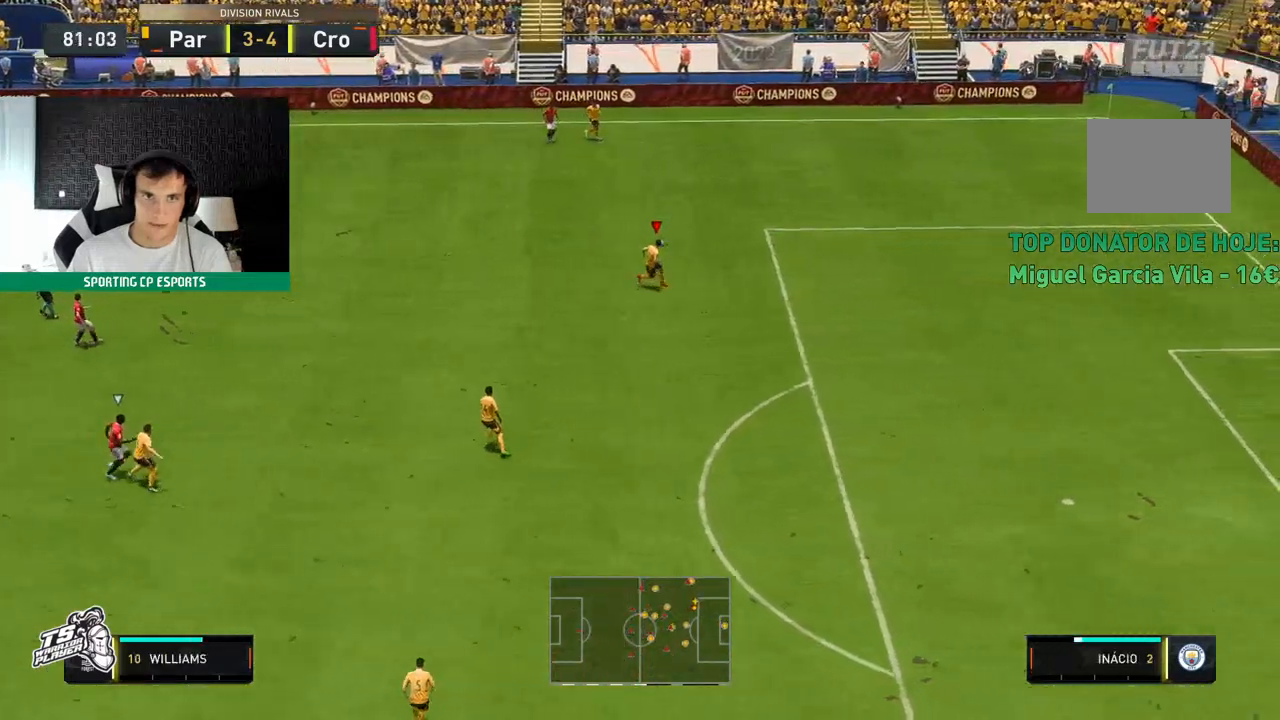
{"buttons": [], "left_stick": "left", "events": []}
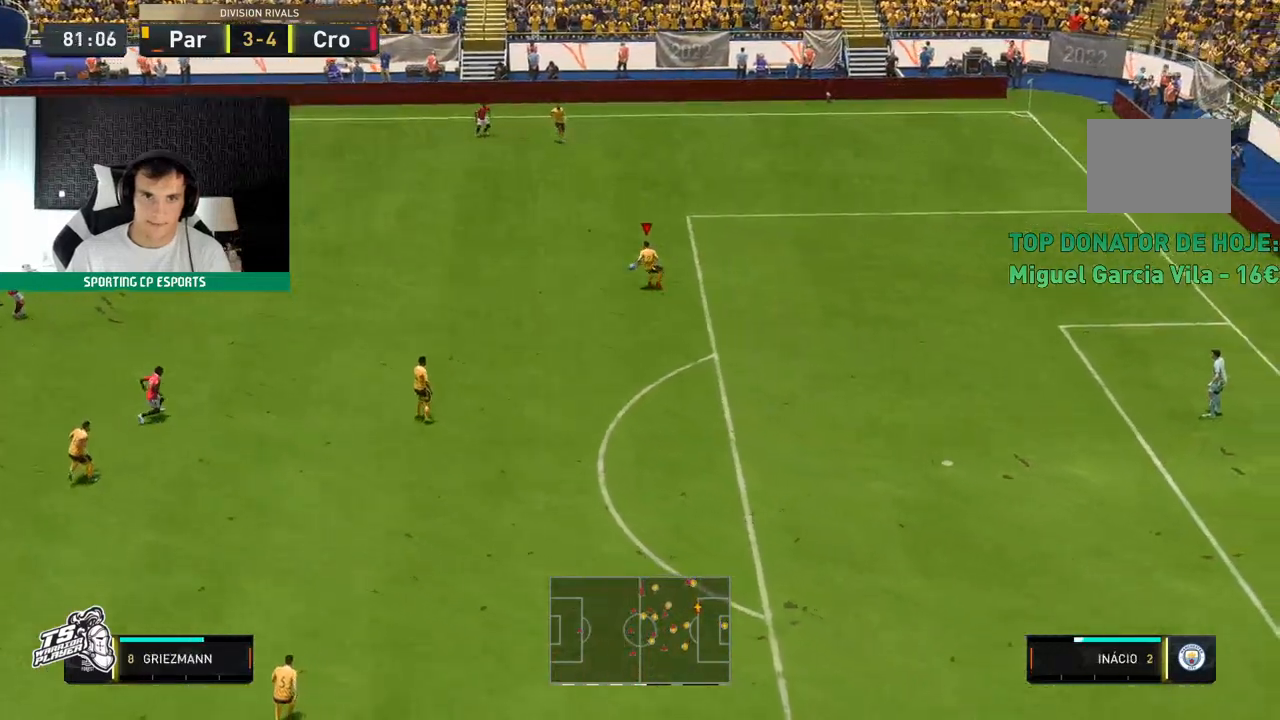
{"buttons": ["A"], "left_stick": "left", "events": [[400, "A", "down"]]}
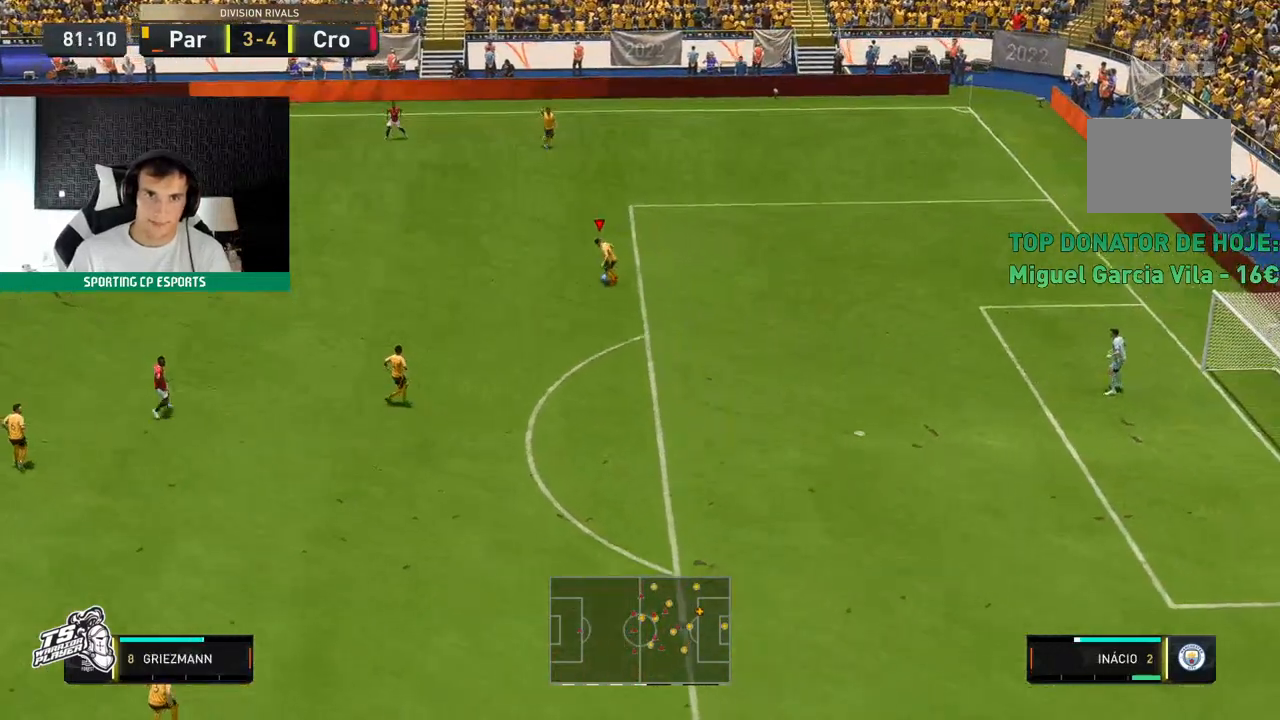
{"buttons": [], "left_stick": "left", "events": [[50, "A", "up"]]}
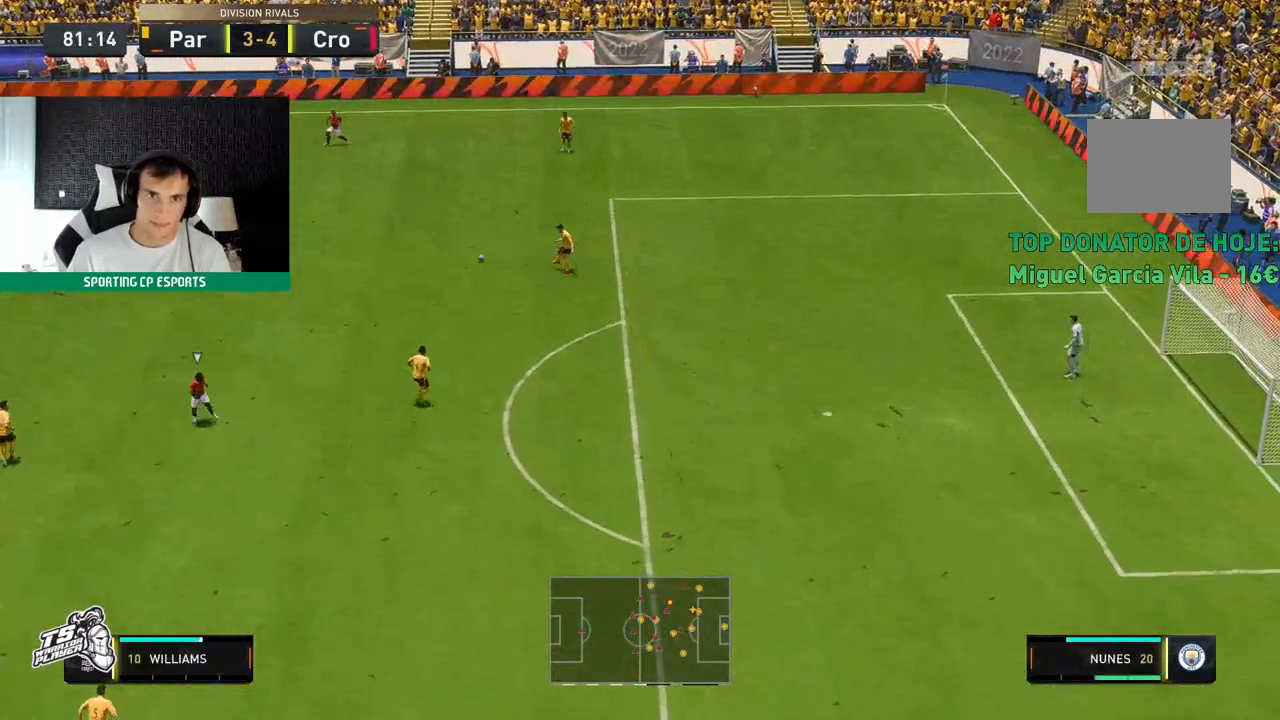
{"buttons": [], "left_stick": "left", "events": []}
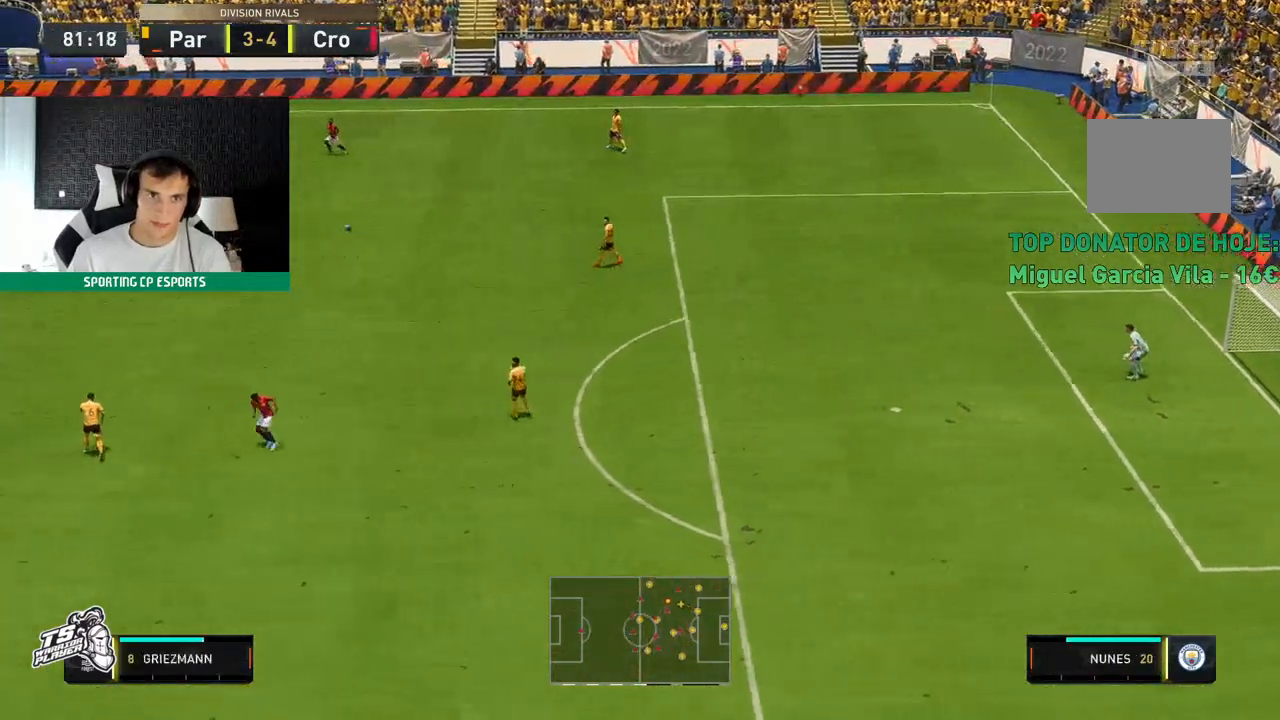
{"buttons": [], "left_stick": "left", "events": []}
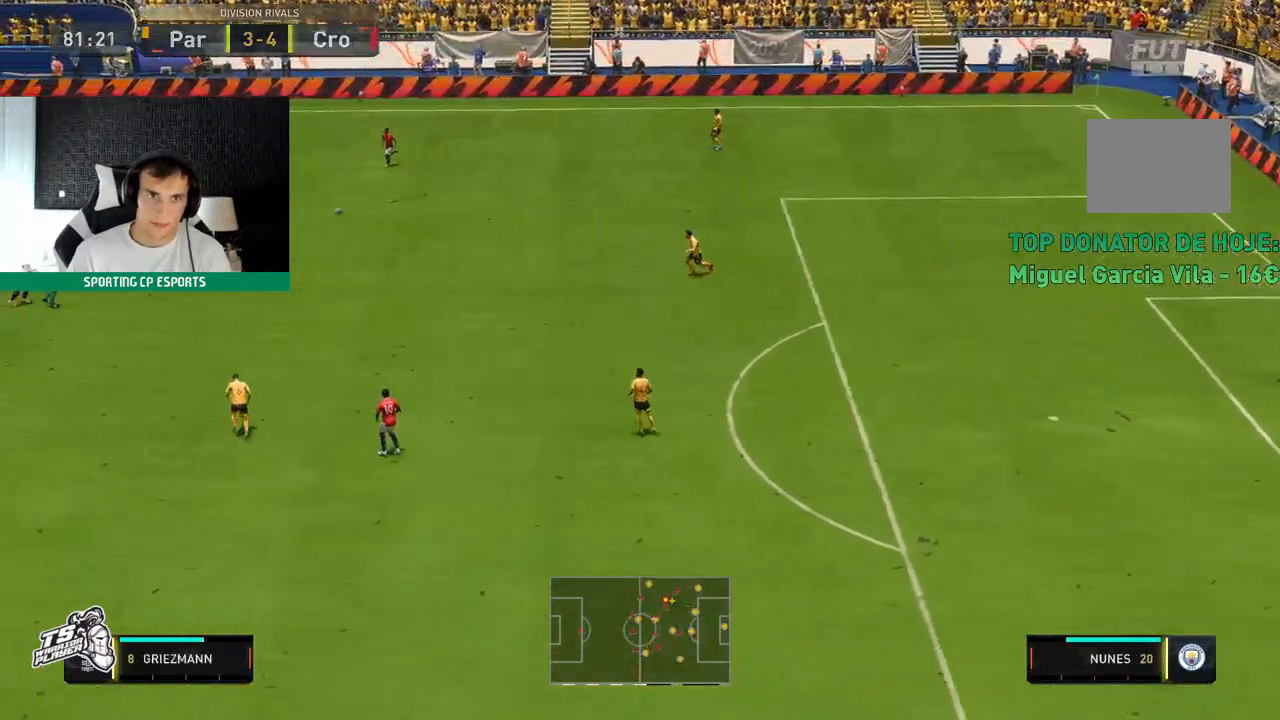
{"buttons": [], "left_stick": "down-left", "events": [[83, "left_stick", "down-left"], [250, "left_stick", "center"], [417, "left_stick", "down-left"]]}